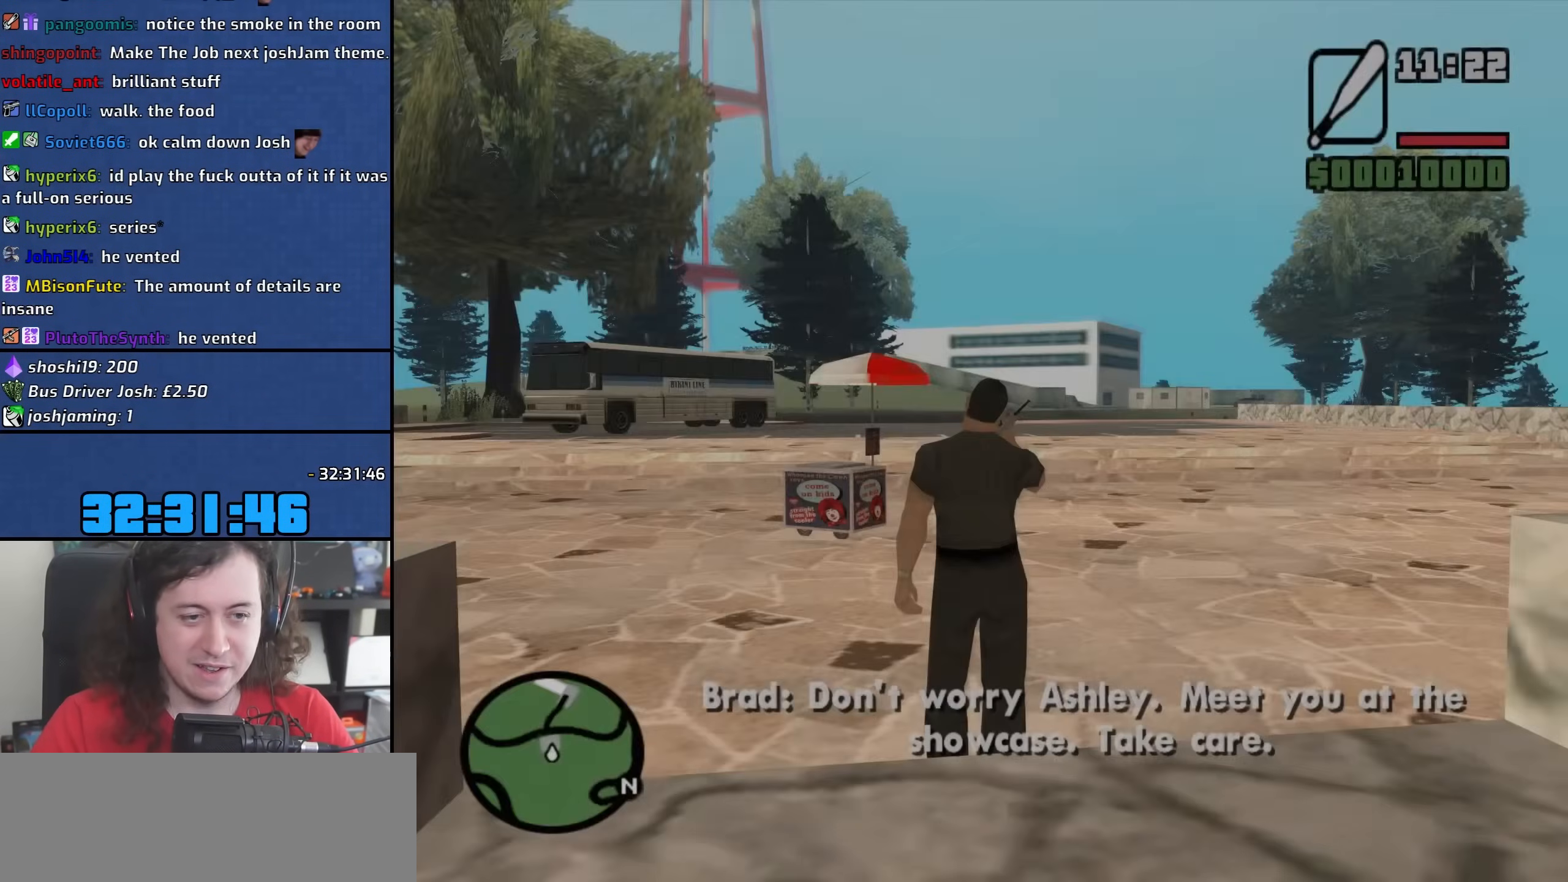
Gameplay with keyboard and mouse; each line is a JSON object with the keys and mouse buttons held at the frame after it. "events" lists presses ("down") and releases ("up") of "1", "2", "3", "4", "5", "6", "8", "a", "alt", "b", "c", "ctrl", "d", "down", "e", "escape", "f", "f1", "f2", "f3", "g", "h", "left", "n", "num2", "q", "r", "right", "s", "shift", "space", "t", "tab", "up", "v", "w", "x", "y", "z", "mouse_left", "mouse_wheel" and "mouse_right" between this image and that frame as [ms after this image, input, new state], when the widget could be followed in between. "mouse_left", "mouse_wheel", "mouse_right" = the "left", "wheel", "right" buttons of the "mouse" list. No other keys are recorded. "wheel" means that the mouse wheel is clicked or scrolled. Mouse movement is not recorded.
{"keys": ["w"], "mouse": [], "events": [[250, "w", "down"]]}
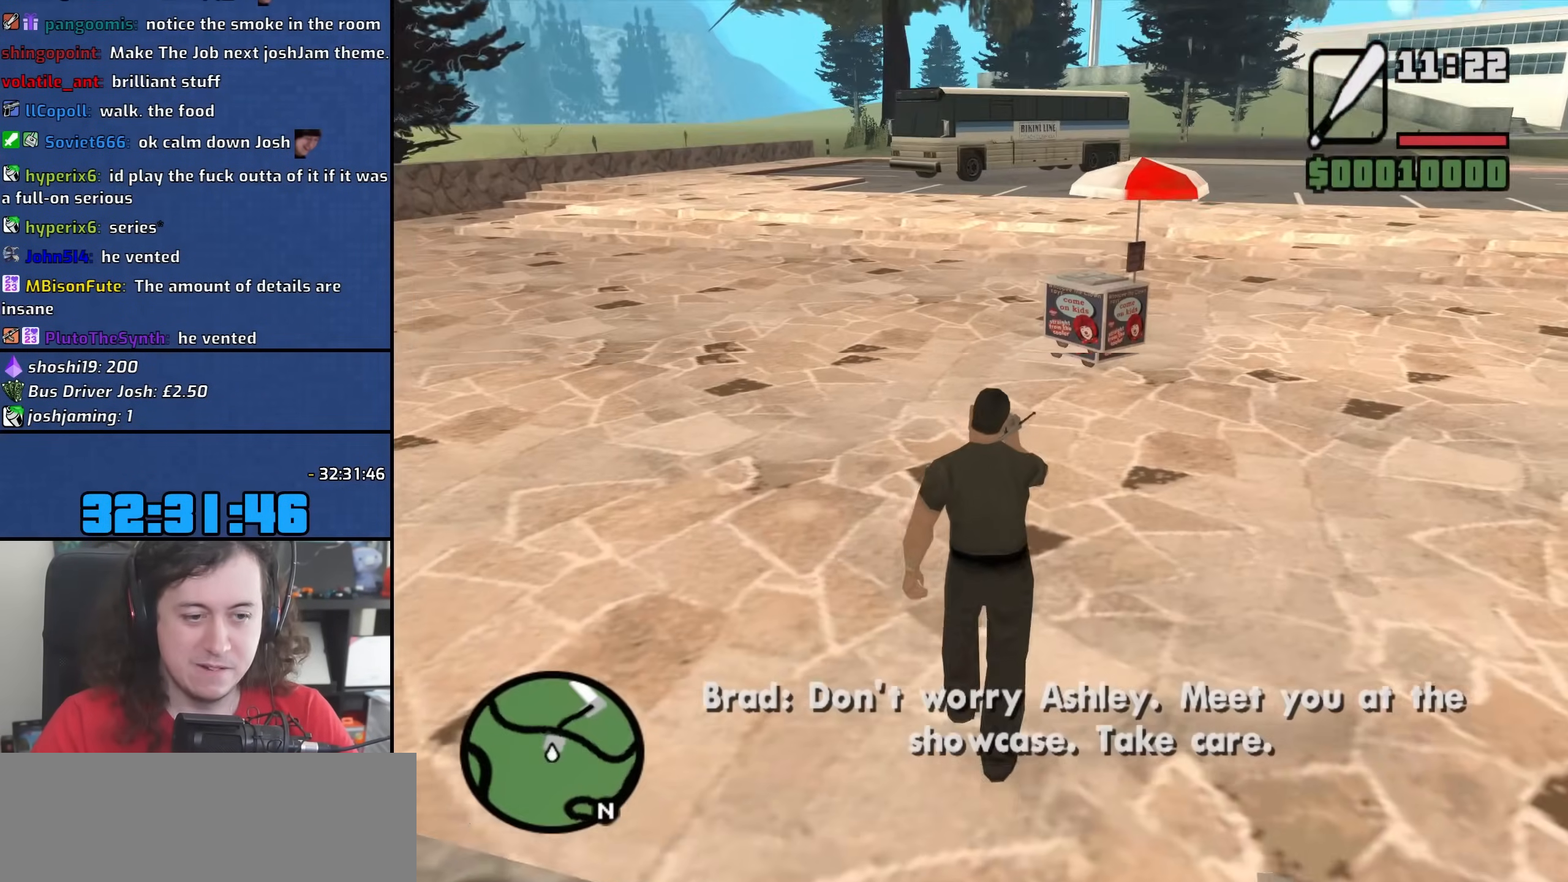
{"keys": ["a", "w"], "mouse": [], "events": [[500, "a", "down"]]}
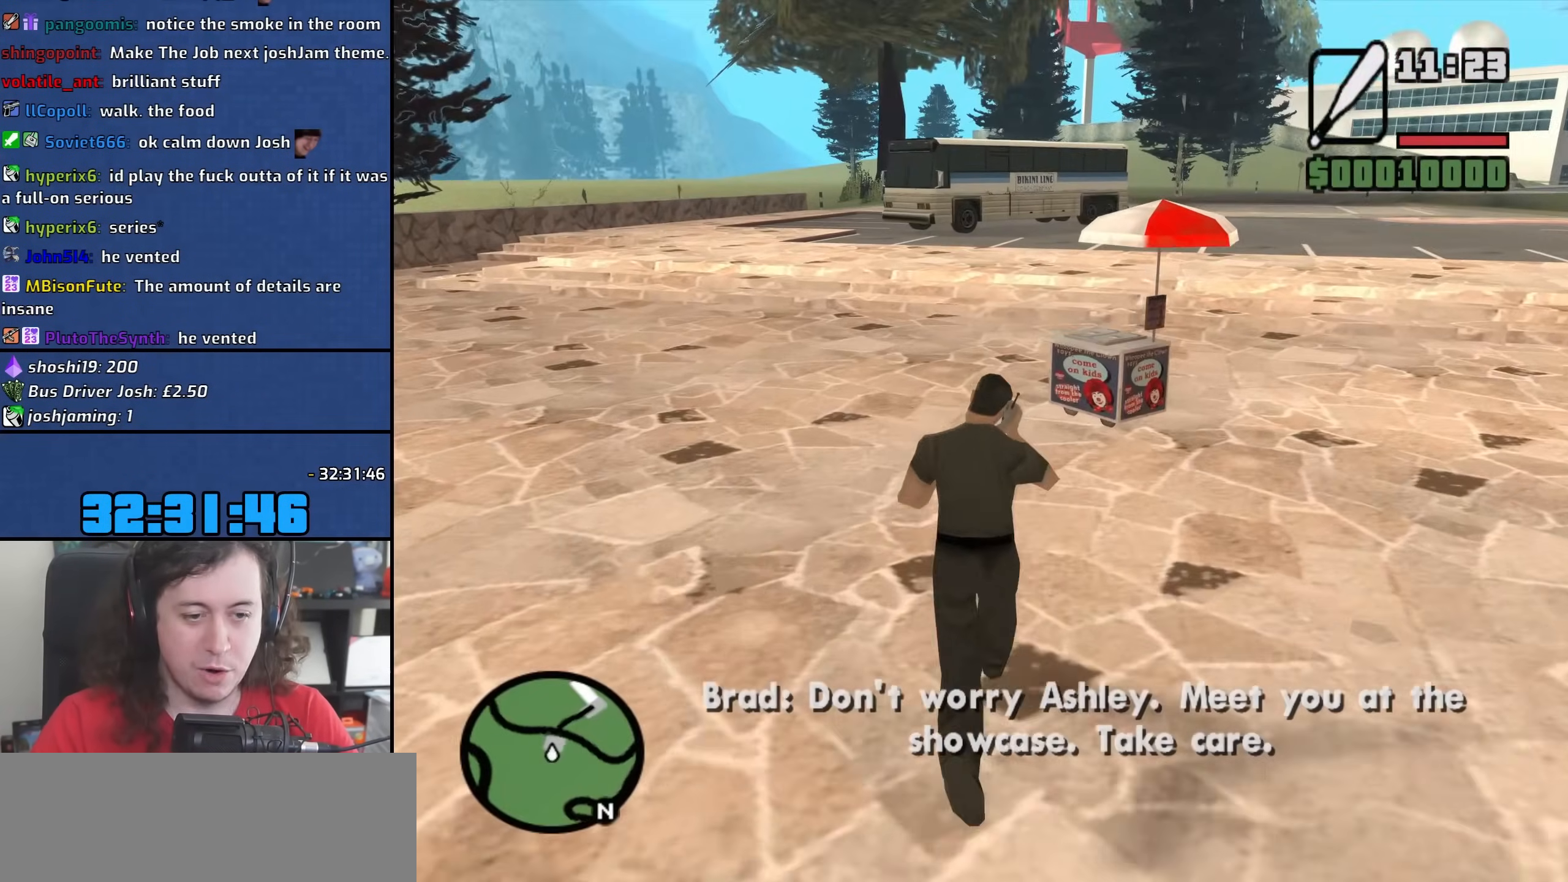
{"keys": ["a", "w"], "mouse": [], "events": []}
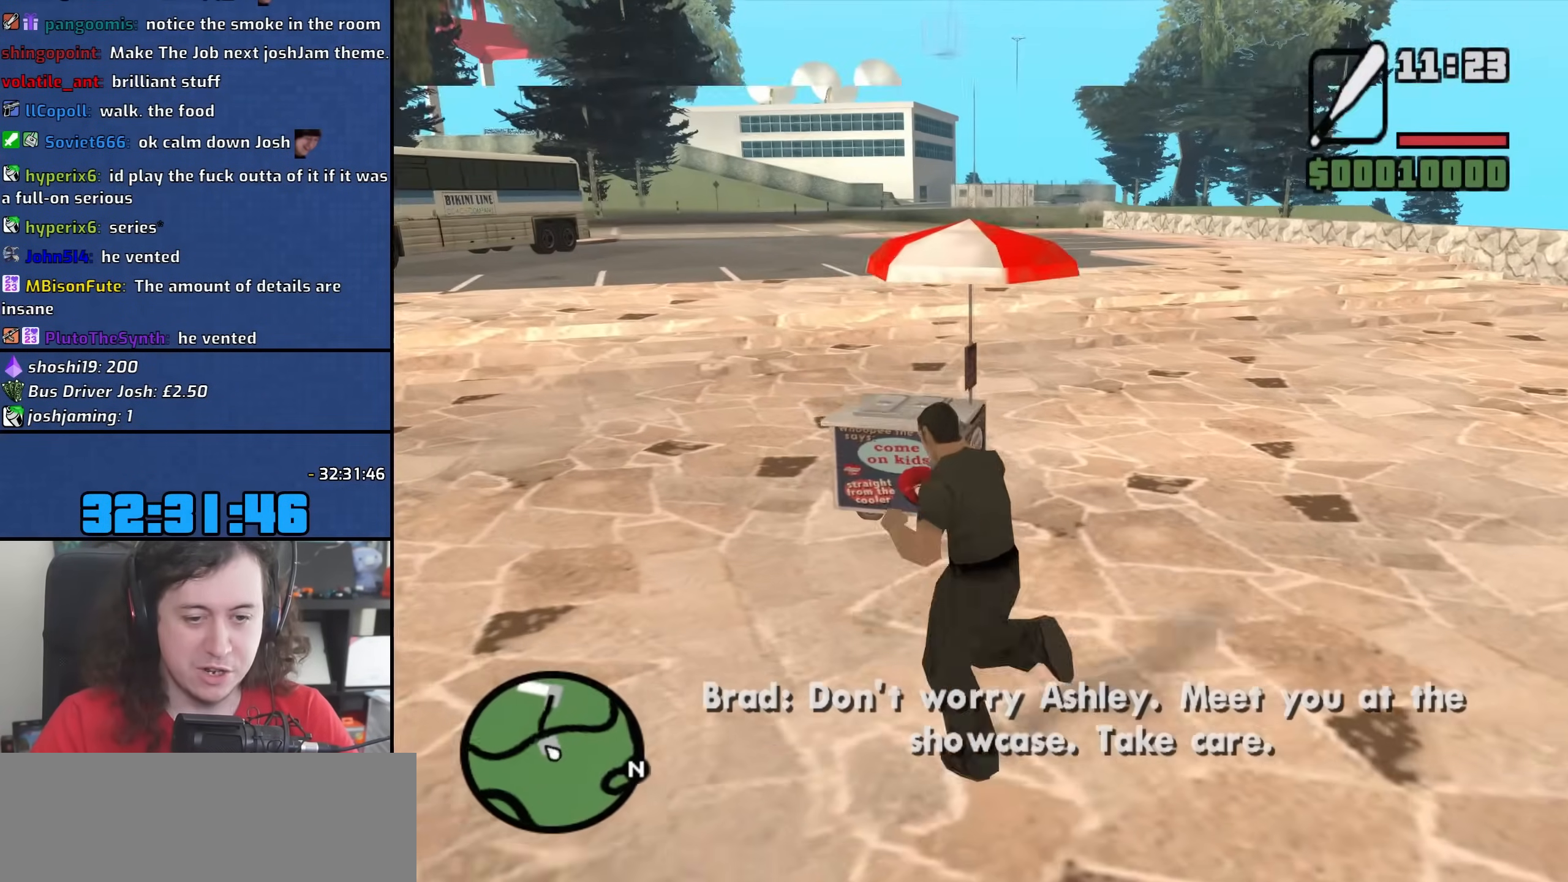
{"keys": ["w"], "mouse": [], "events": [[400, "a", "up"]]}
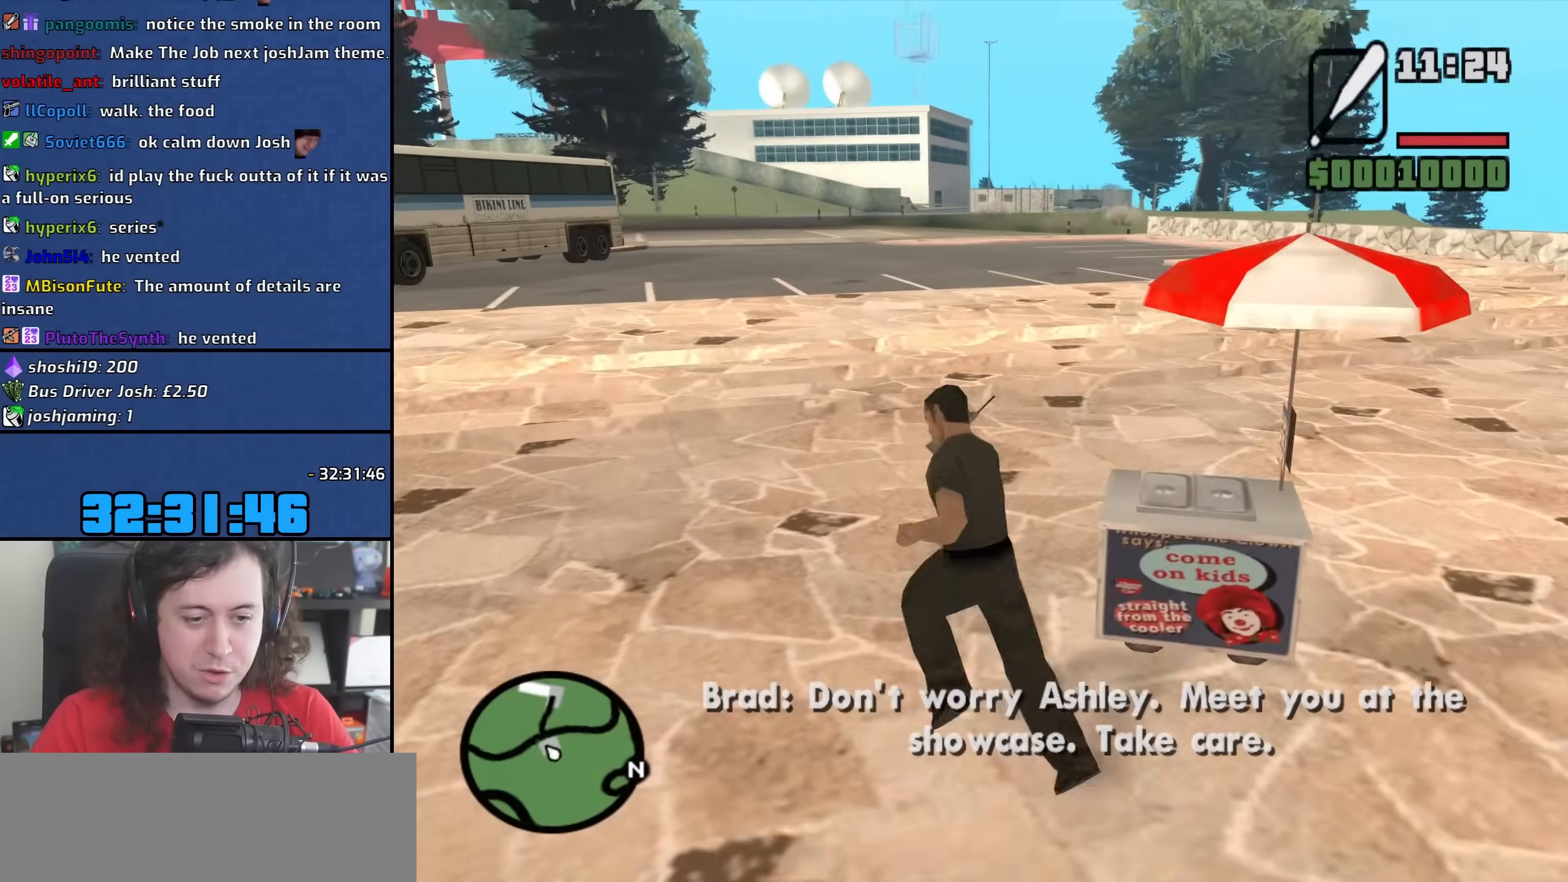
{"keys": ["w"], "mouse": [], "events": []}
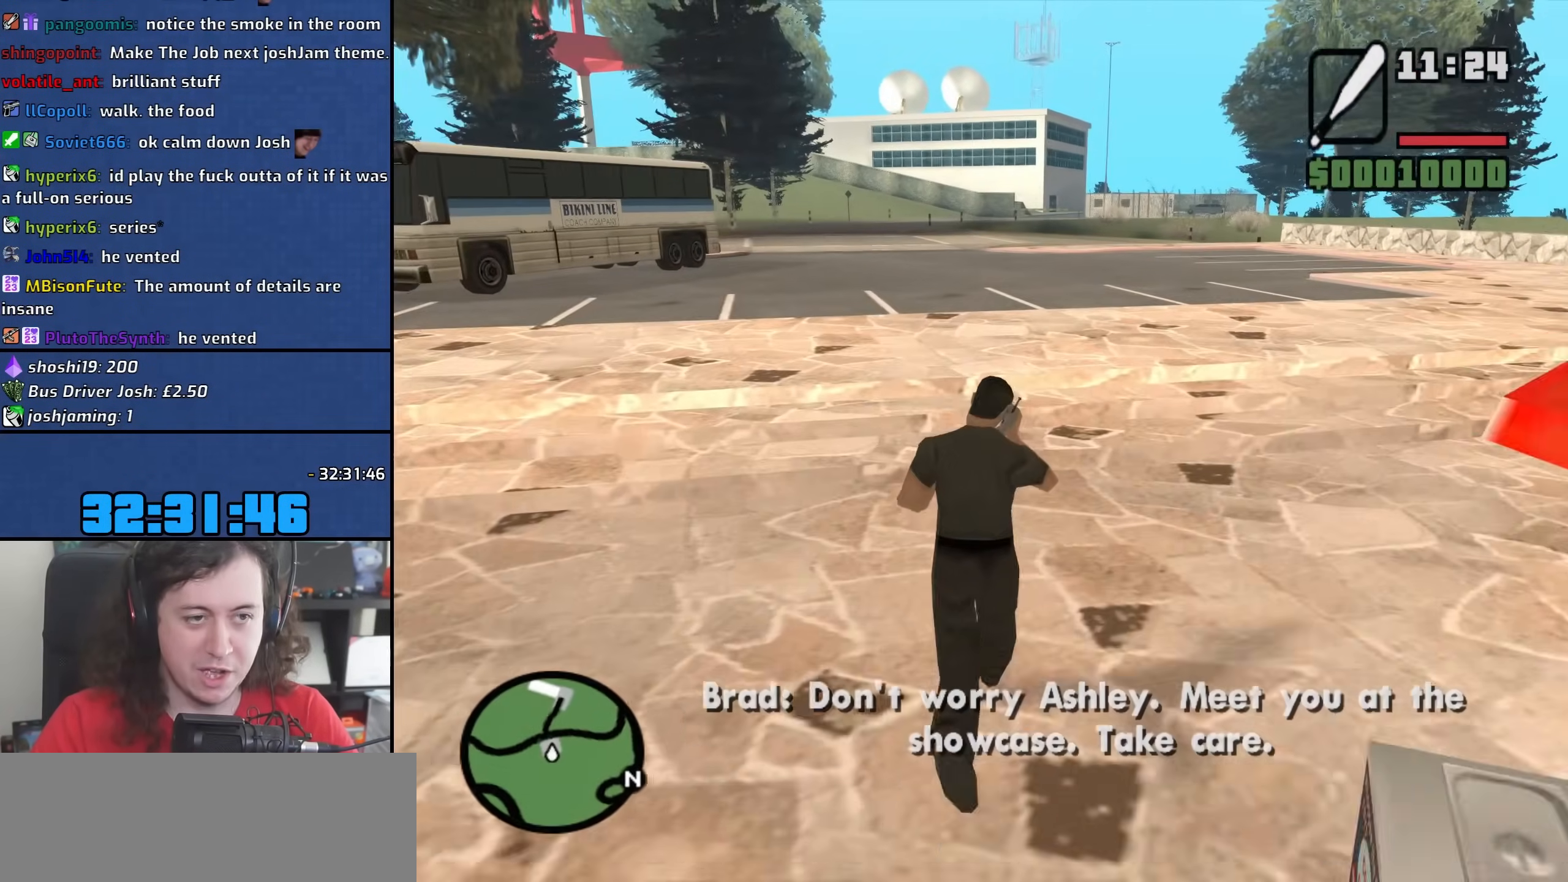
{"keys": [], "mouse": [], "events": [[233, "w", "up"], [250, "a", "down"], [350, "s", "down"], [400, "a", "up"], [433, "s", "up"]]}
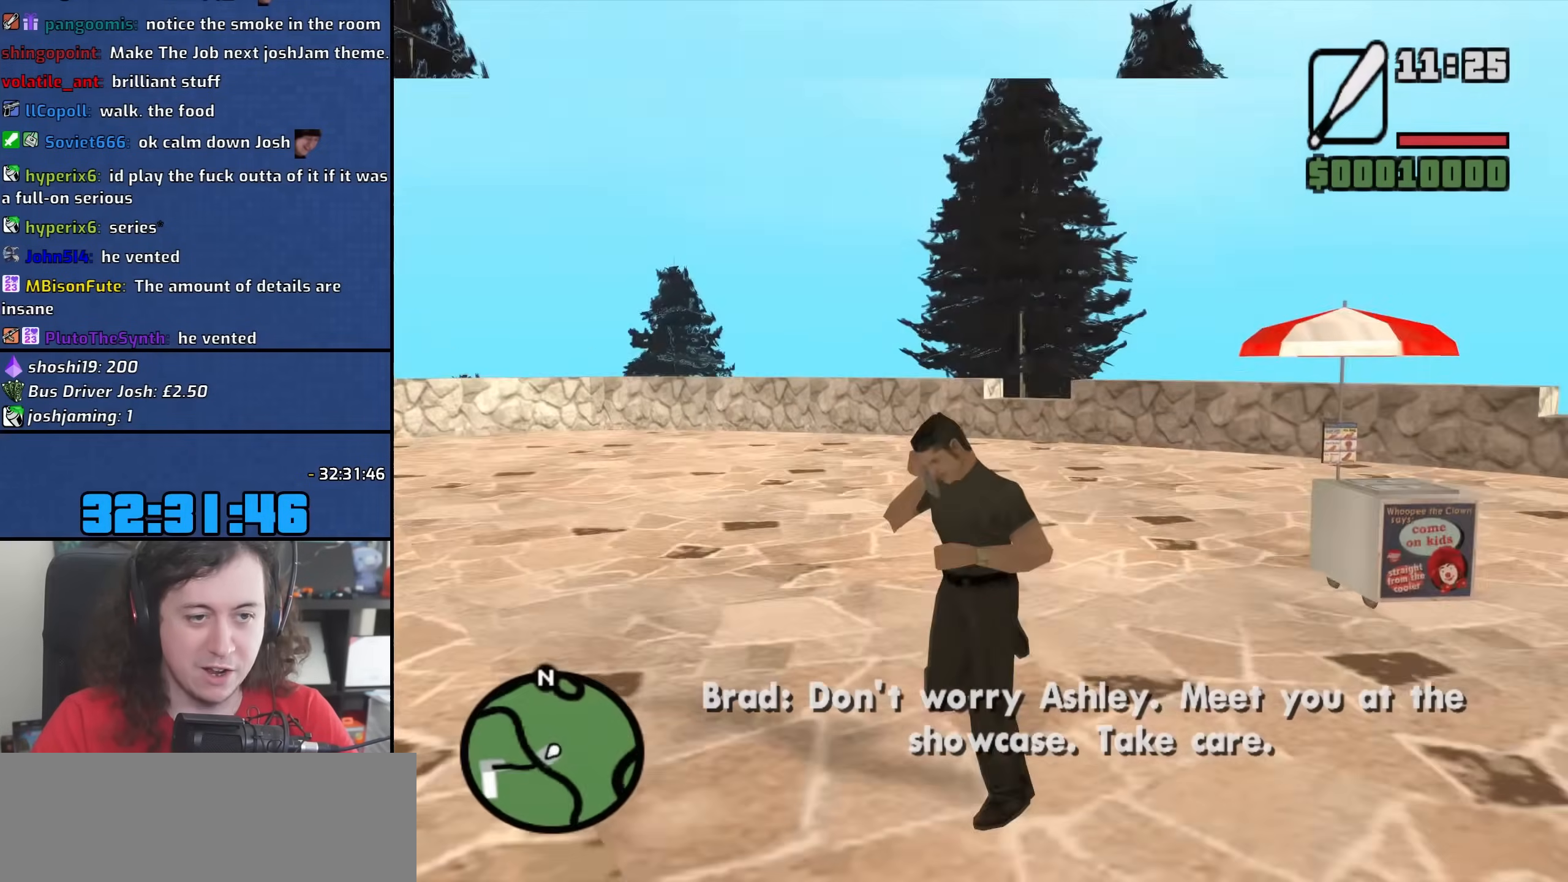
{"keys": ["s"], "mouse": [], "events": [[483, "s", "down"]]}
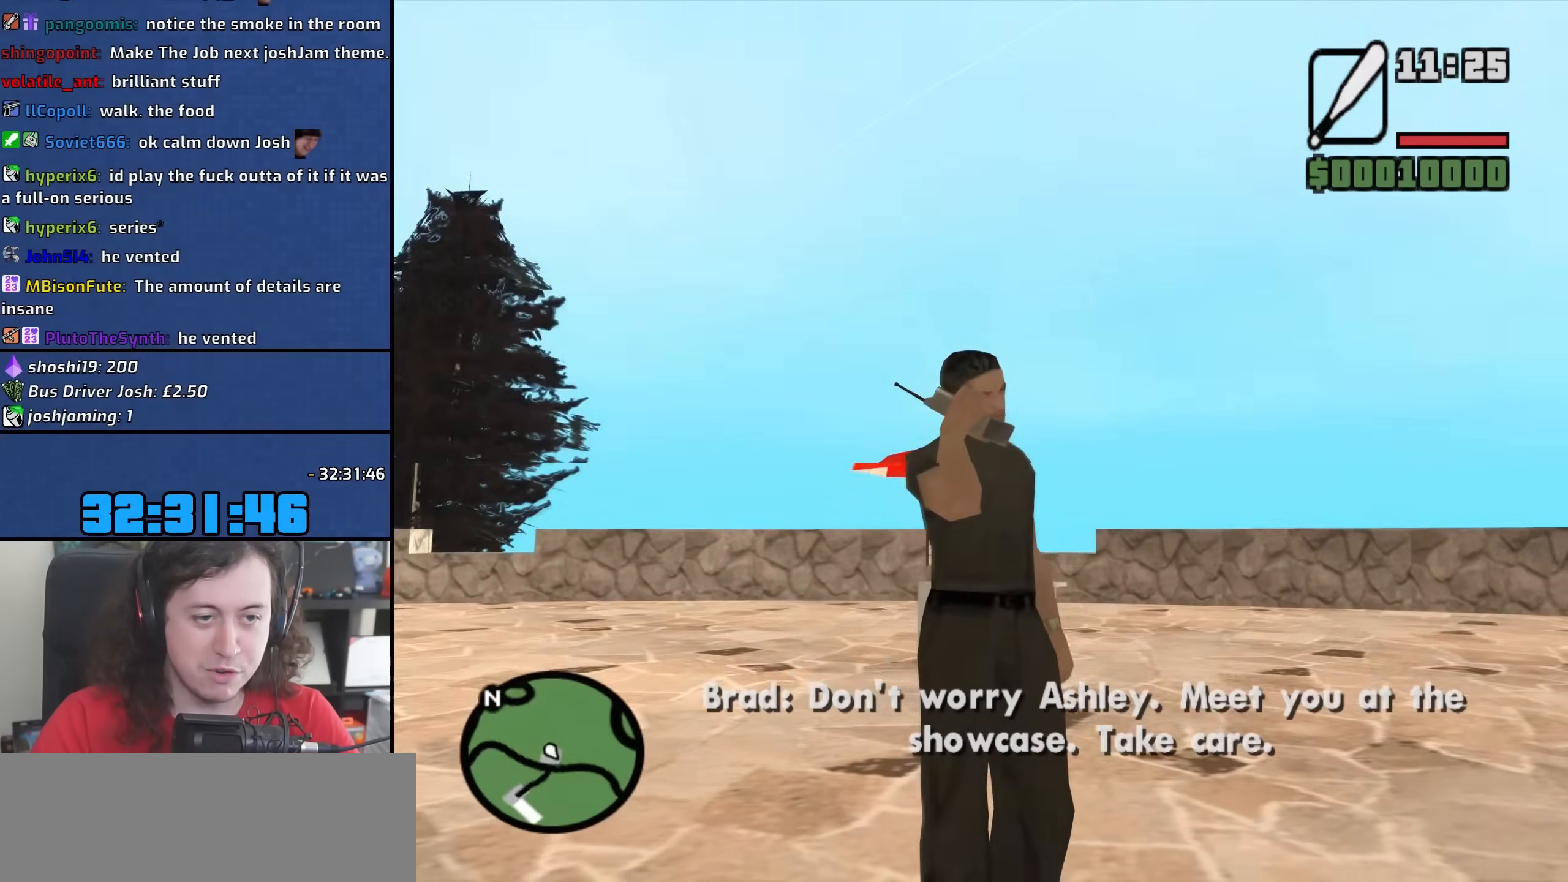
{"keys": [], "mouse": [], "events": [[83, "s", "up"]]}
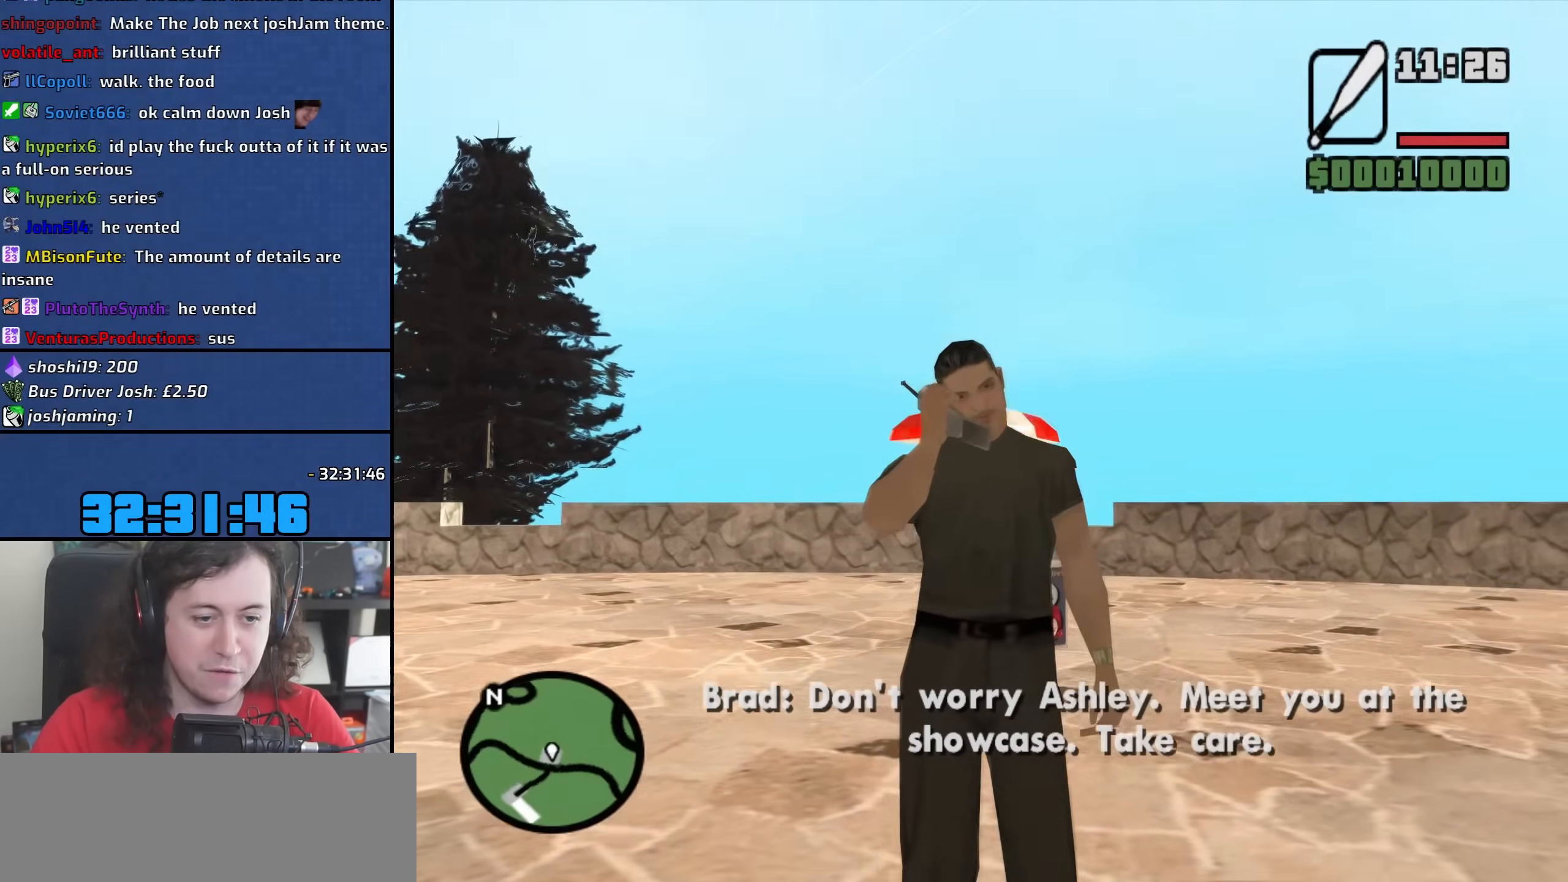
{"keys": ["s"], "mouse": [], "events": [[83, "s", "down"], [233, "s", "up"], [500, "s", "down"]]}
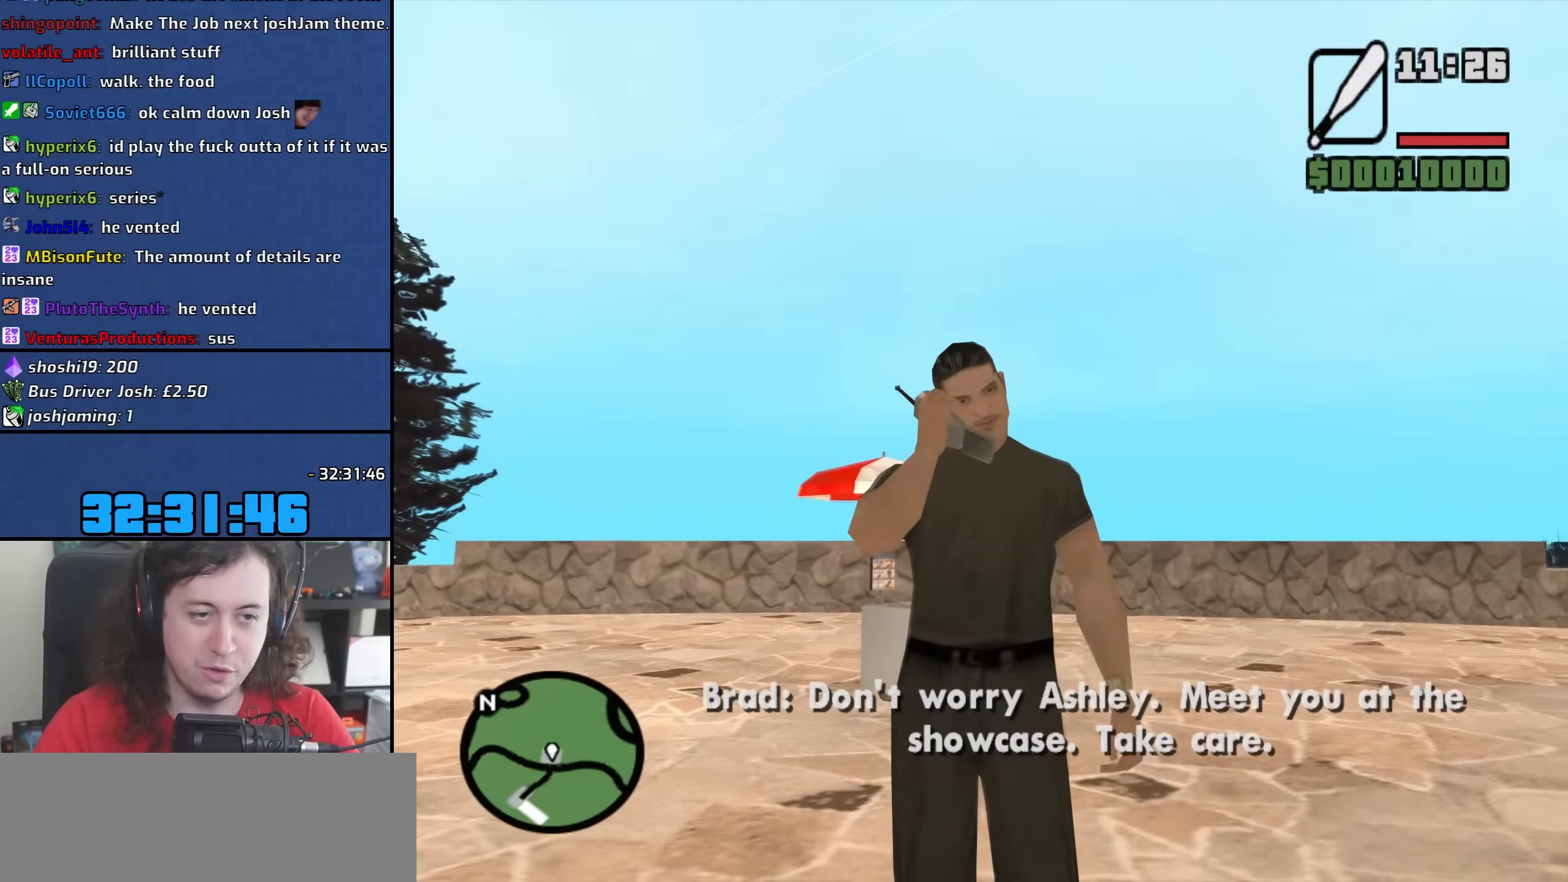
{"keys": [], "mouse": [], "events": [[50, "a", "down"], [83, "s", "up"], [167, "a", "up"], [267, "w", "down"], [367, "w", "up"]]}
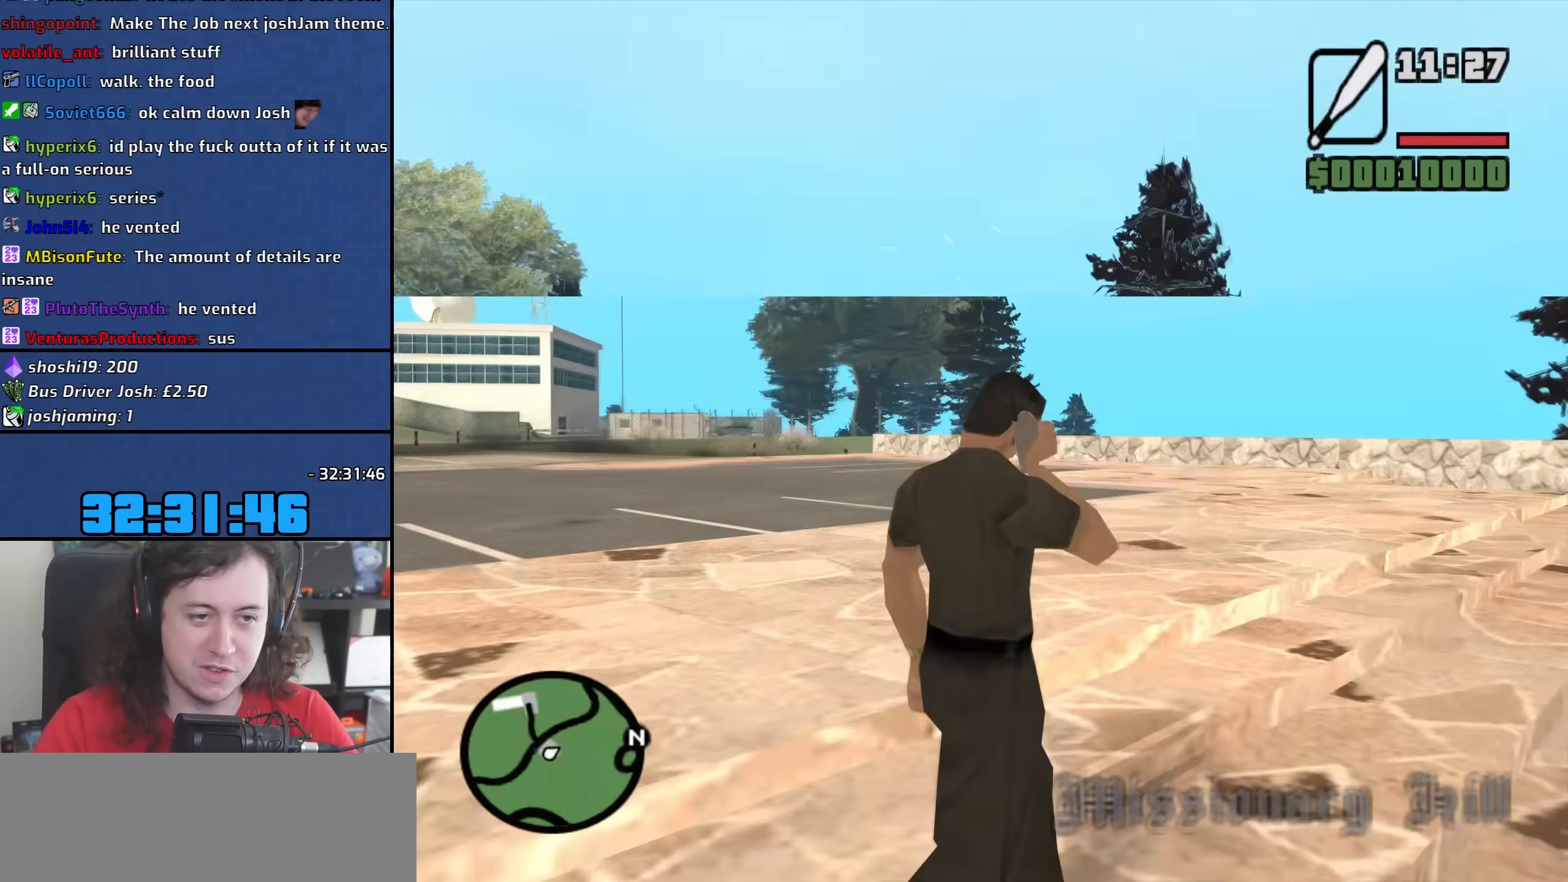
{"keys": ["a", "w"], "mouse": [], "events": [[117, "d", "down"], [217, "s", "down"], [267, "d", "up"], [317, "a", "down"], [350, "s", "up"], [483, "w", "down"]]}
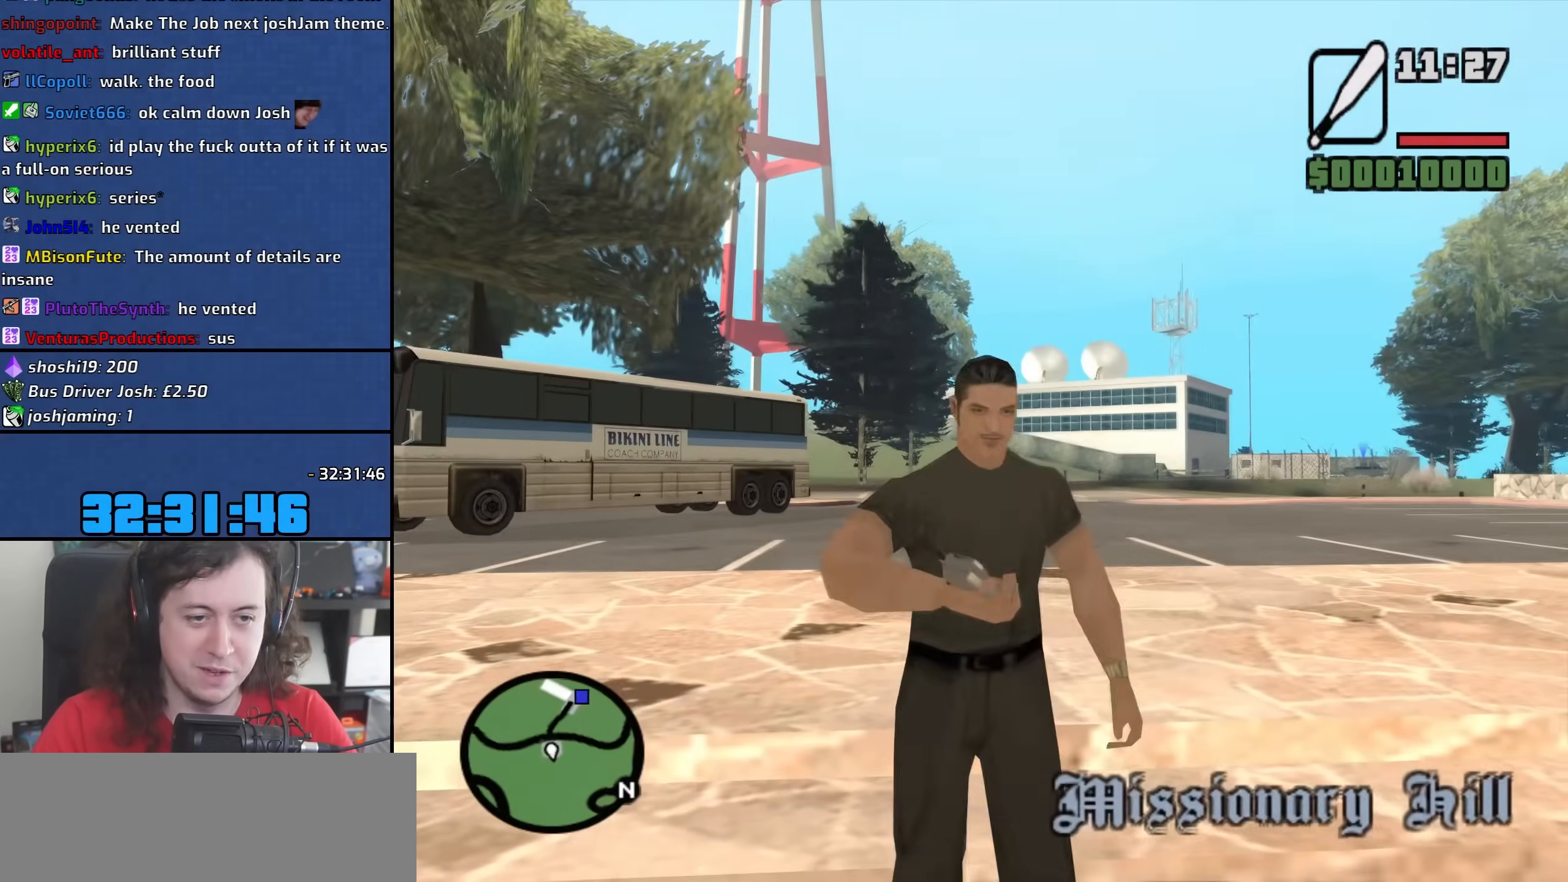
{"keys": ["d", "w"], "mouse": [], "events": [[17, "a", "up"], [133, "w", "up"], [183, "d", "down"], [317, "w", "down"]]}
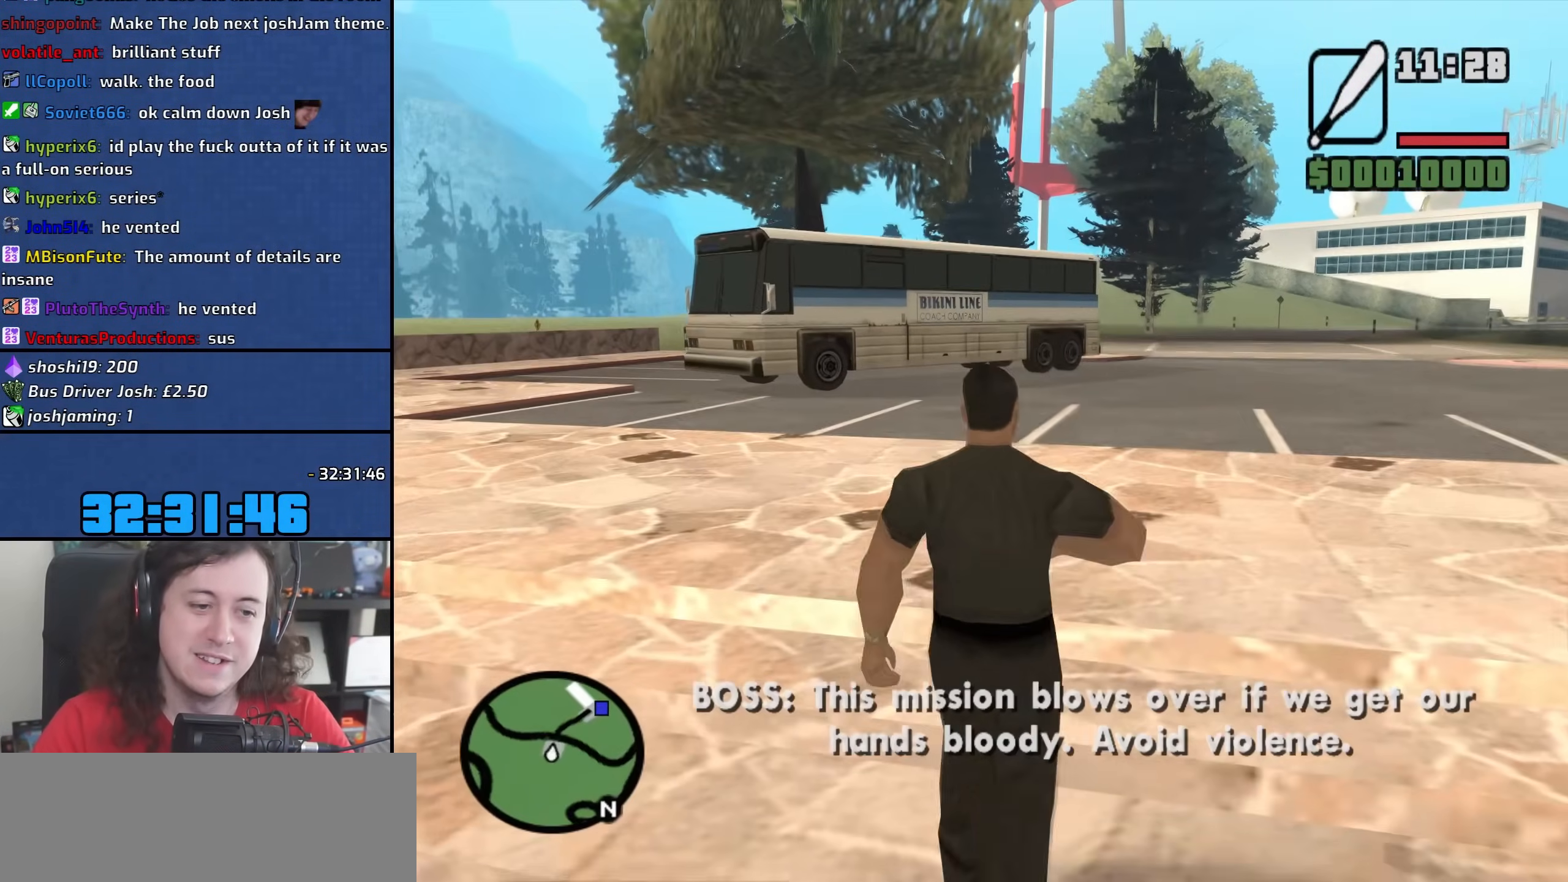
{"keys": ["w"], "mouse": [], "events": [[283, "d", "up"]]}
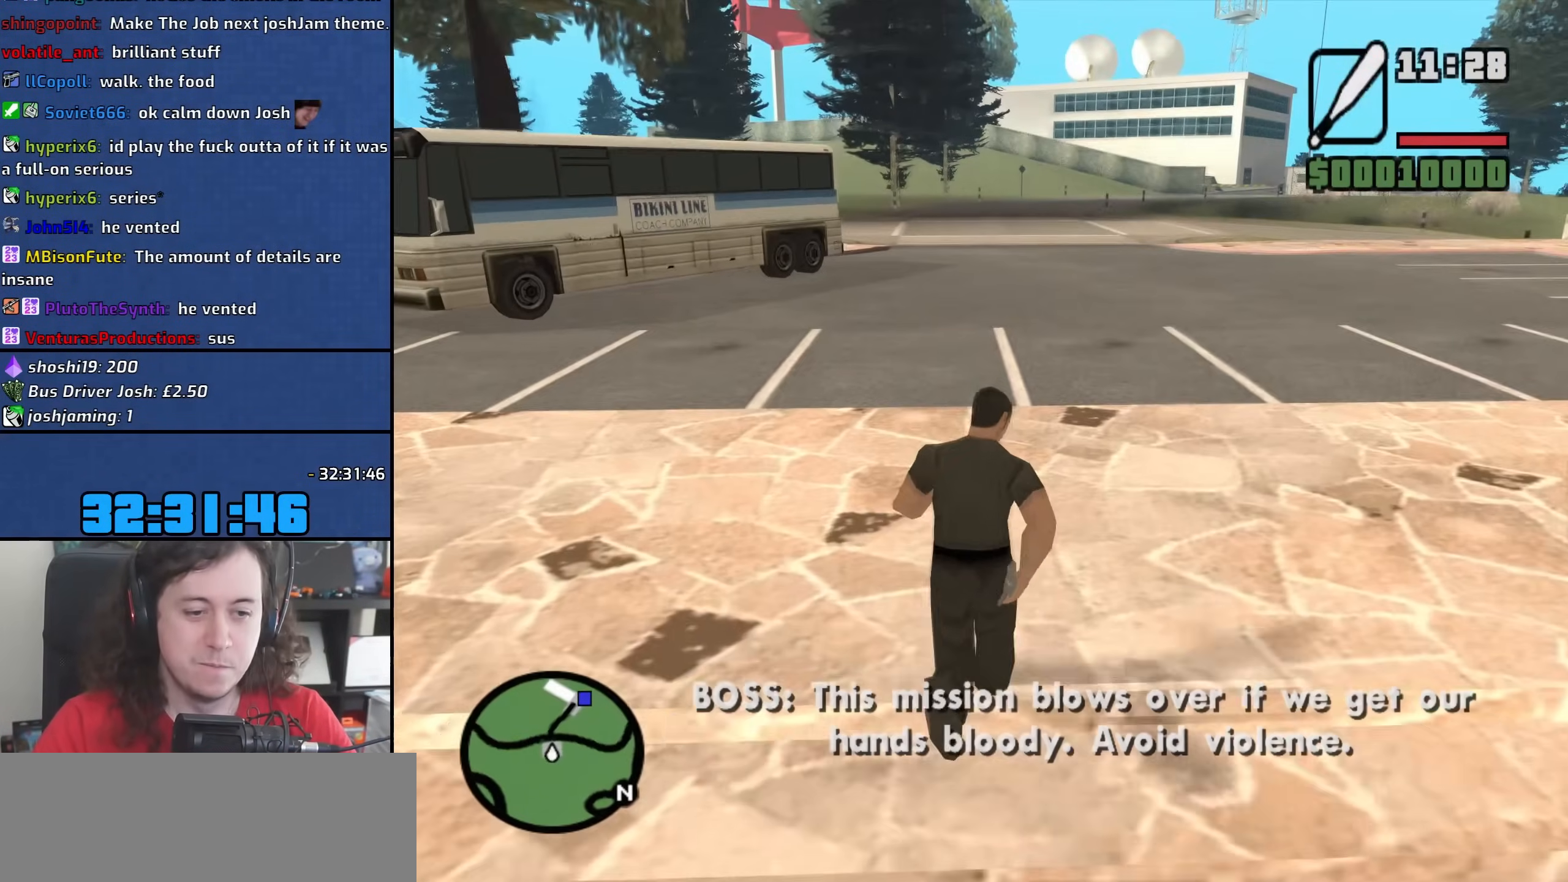
{"keys": ["w"], "mouse": [], "events": []}
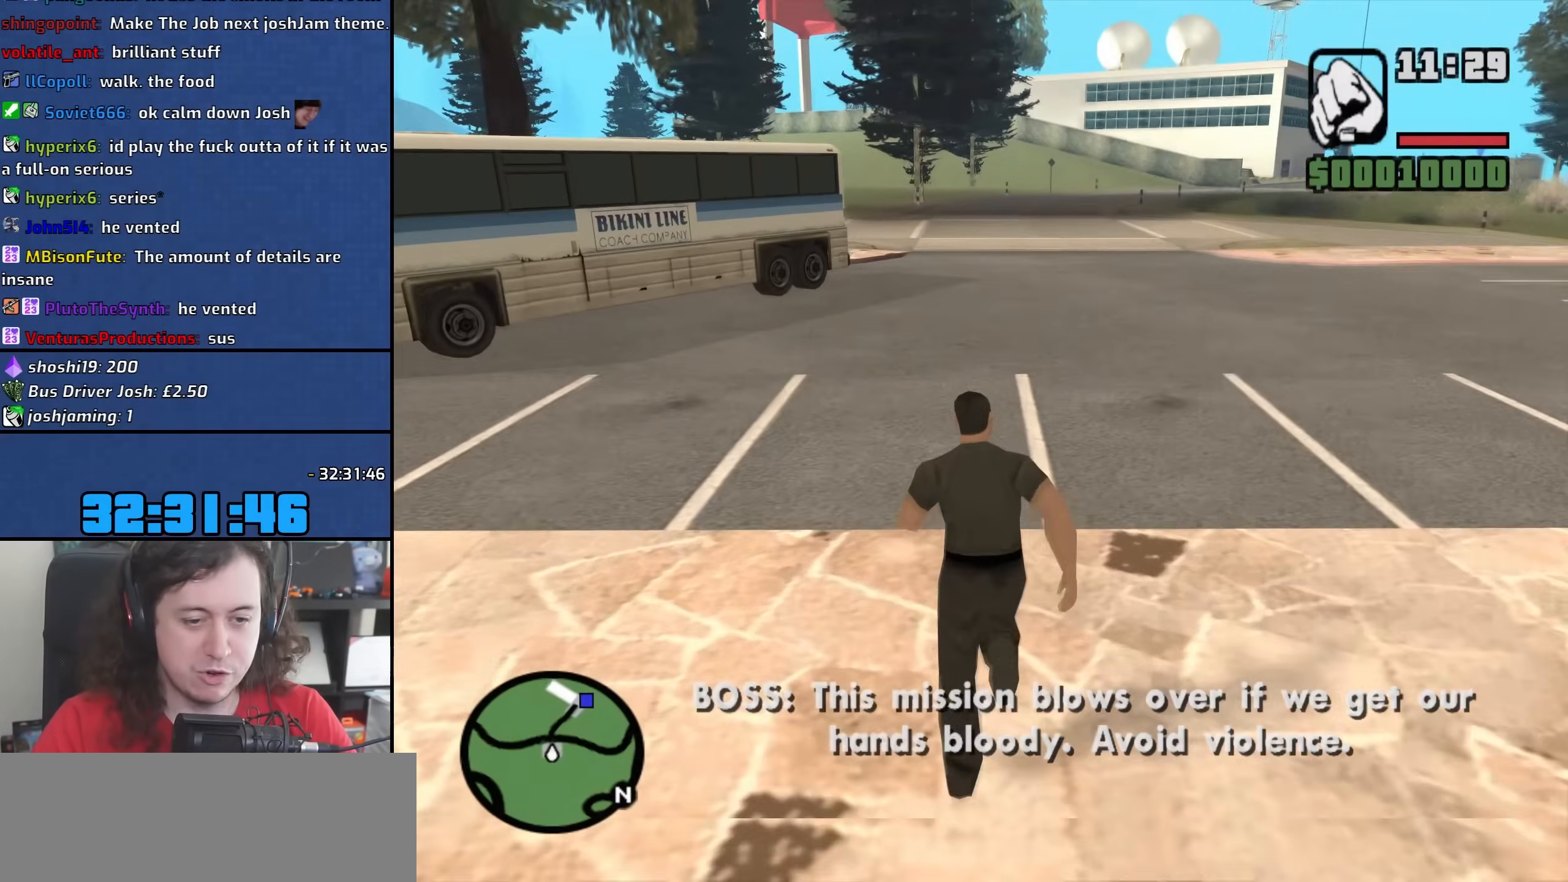
{"keys": ["w"], "mouse": [], "events": [[167, "d", "down"], [367, "d", "up"]]}
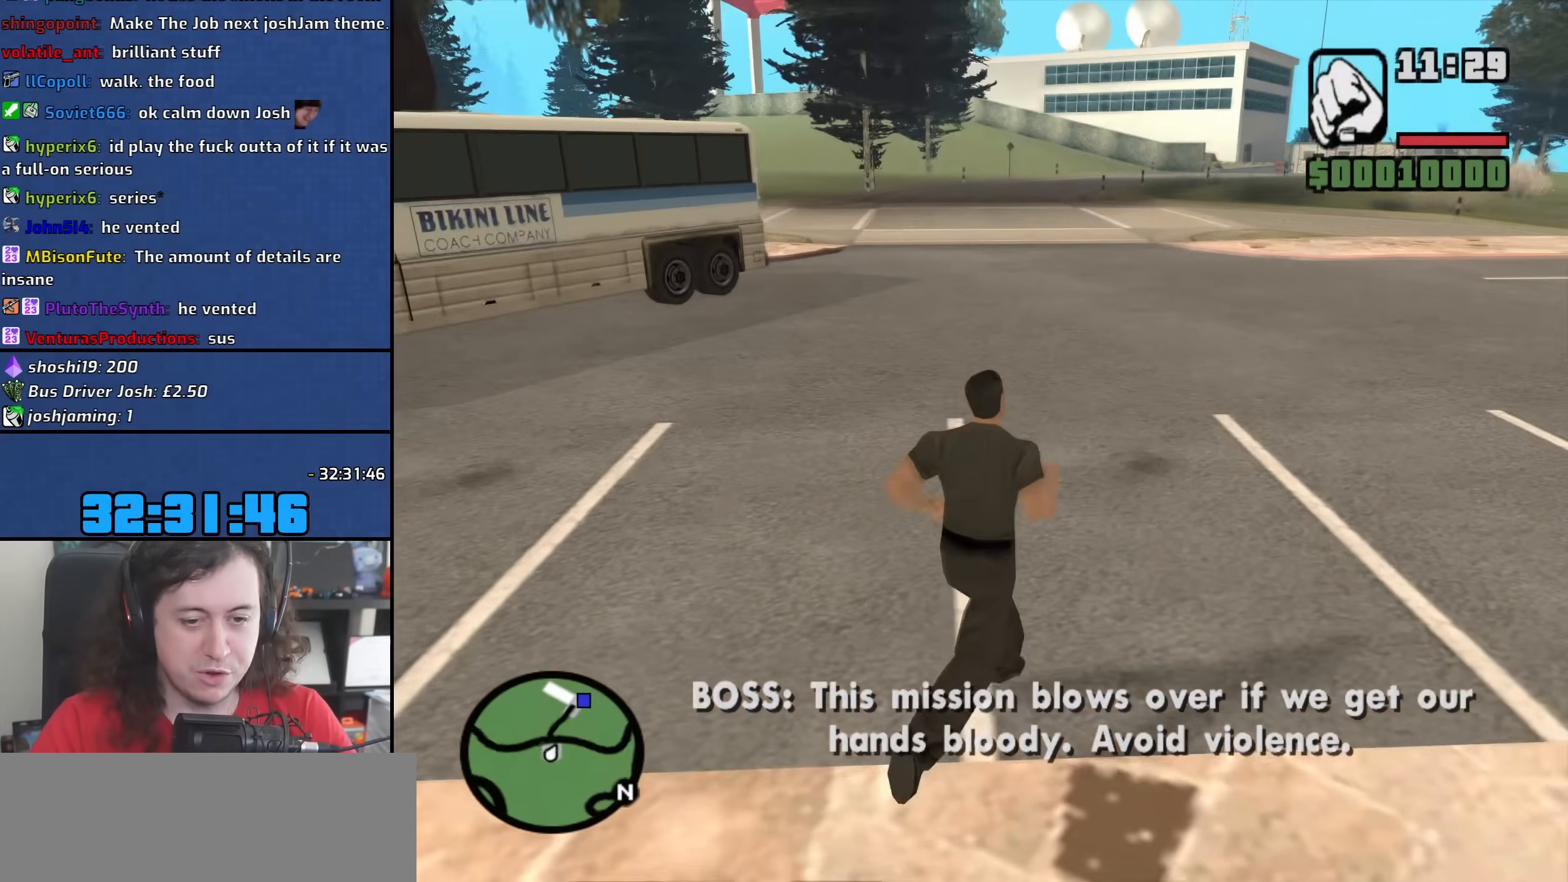
{"keys": ["w"], "mouse": [], "events": []}
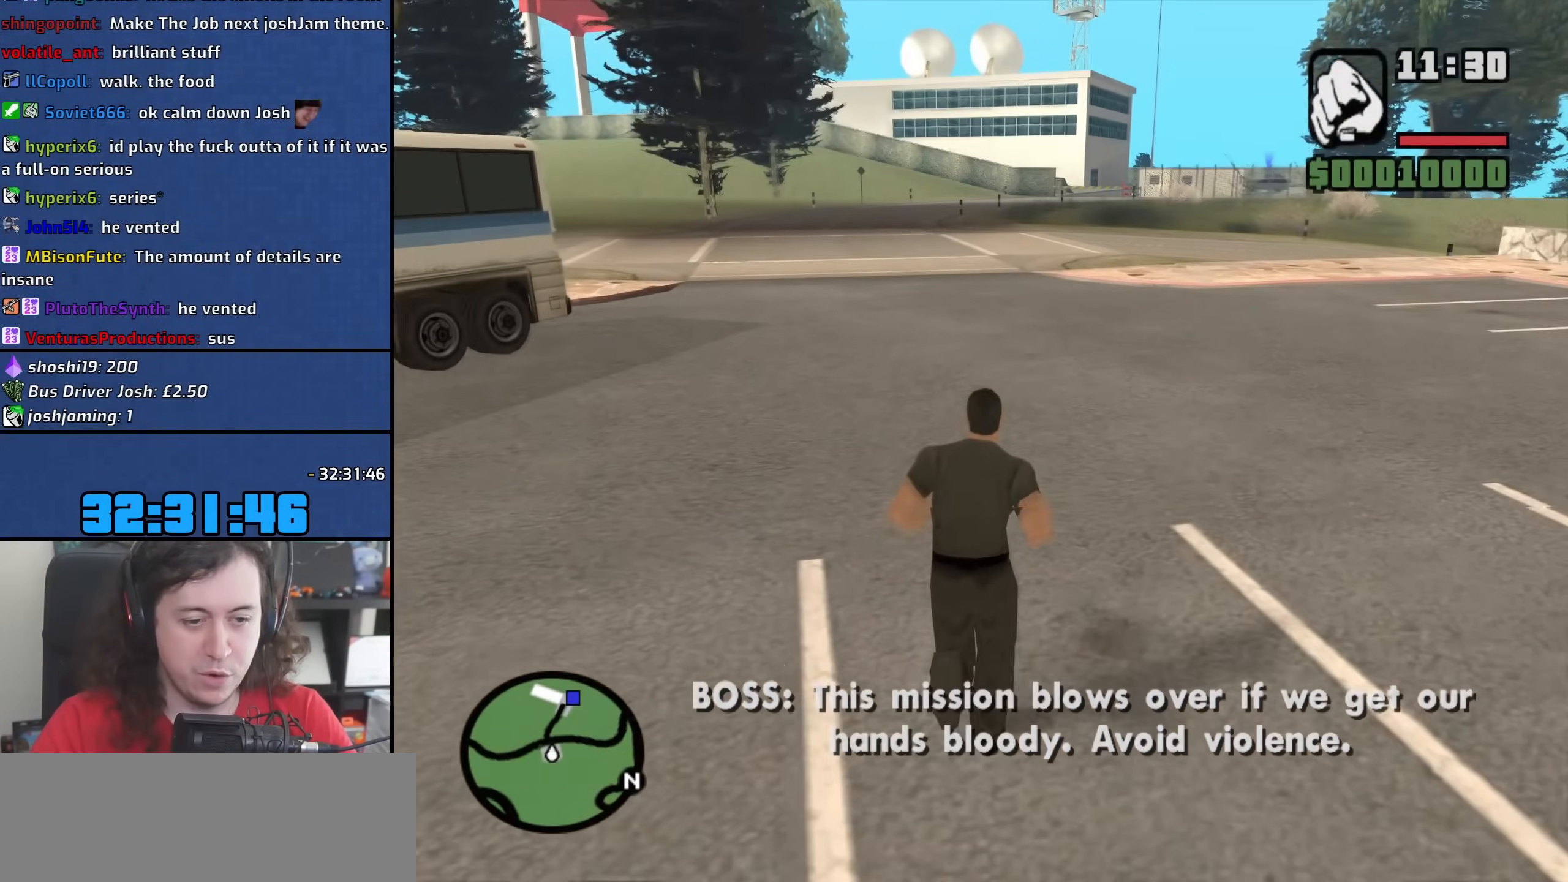
{"keys": ["d", "w"], "mouse": [], "events": [[250, "d", "down"]]}
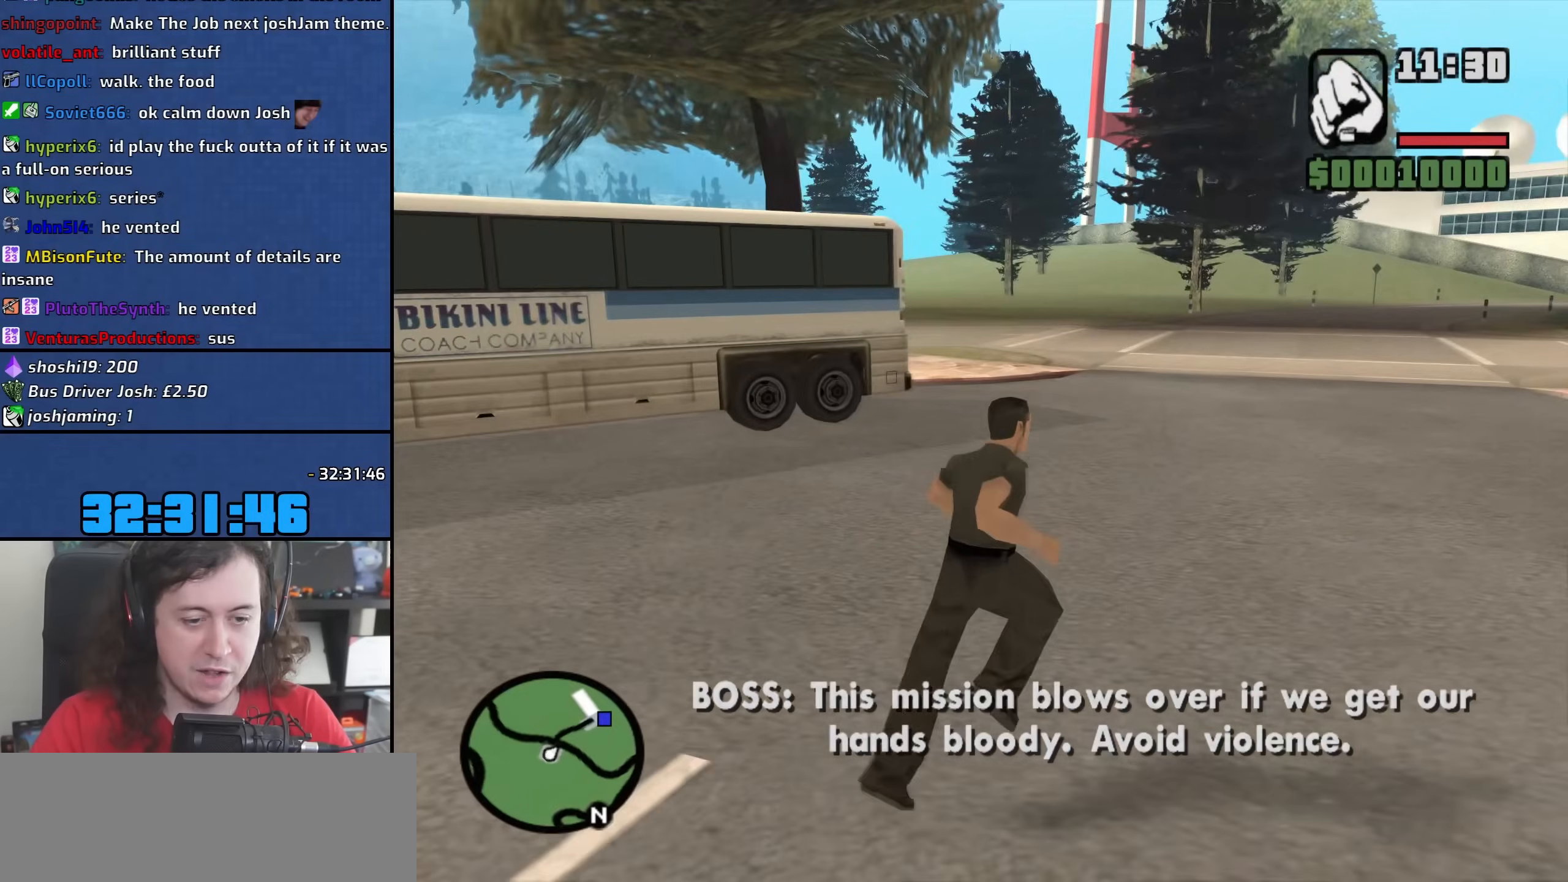
{"keys": ["a"], "mouse": [], "events": [[300, "d", "up"], [350, "a", "down"], [417, "w", "up"]]}
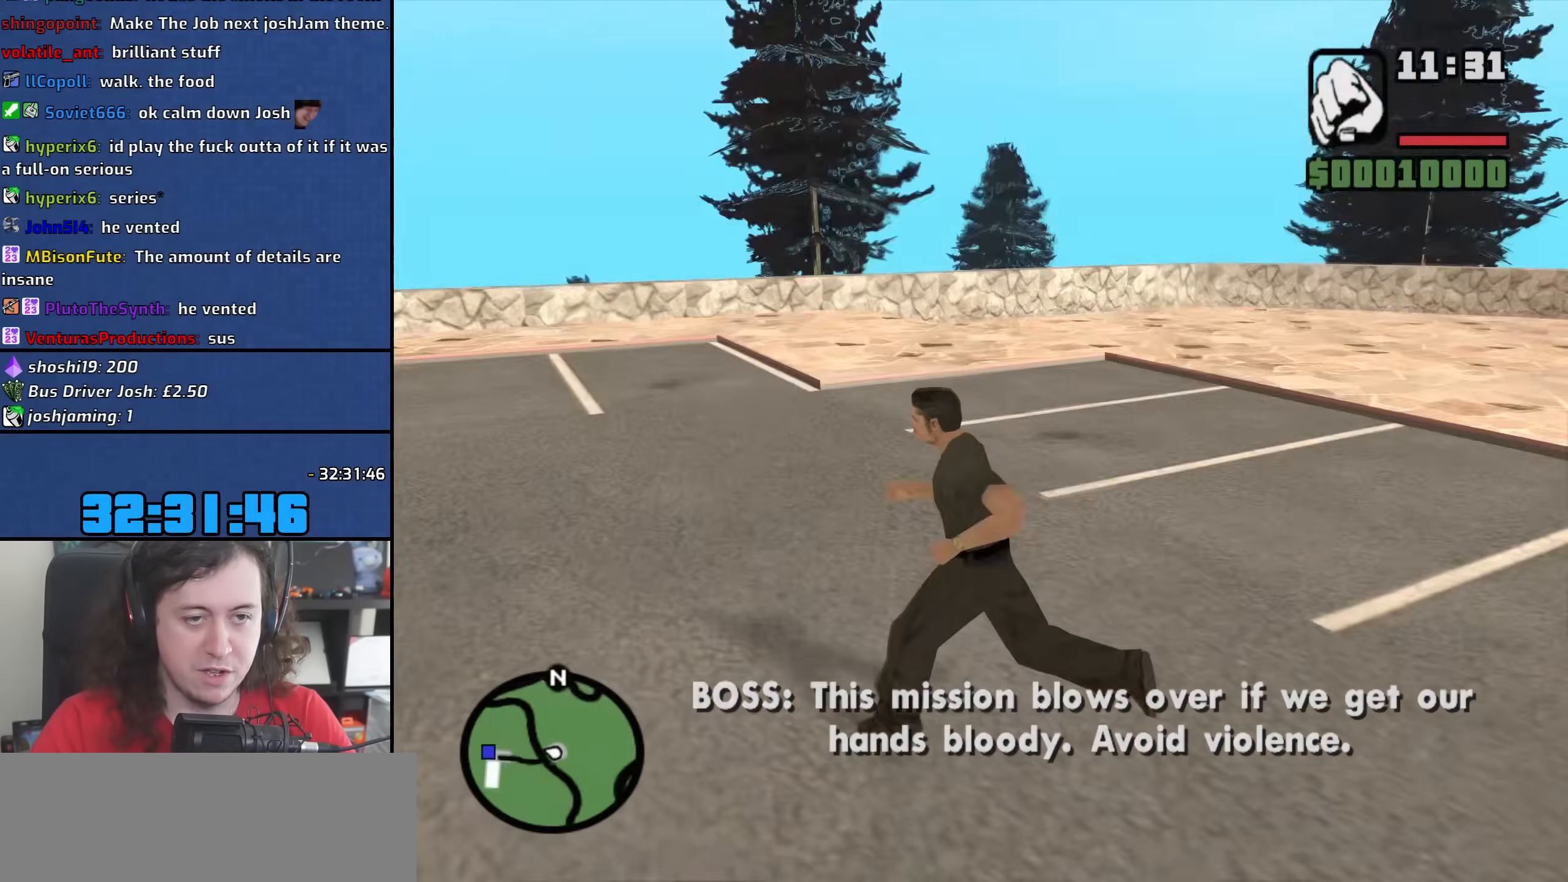
{"keys": ["a", "space", "w"], "mouse": [], "events": [[50, "s", "down"], [350, "s", "up"], [467, "w", "down"], [500, "space", "down"]]}